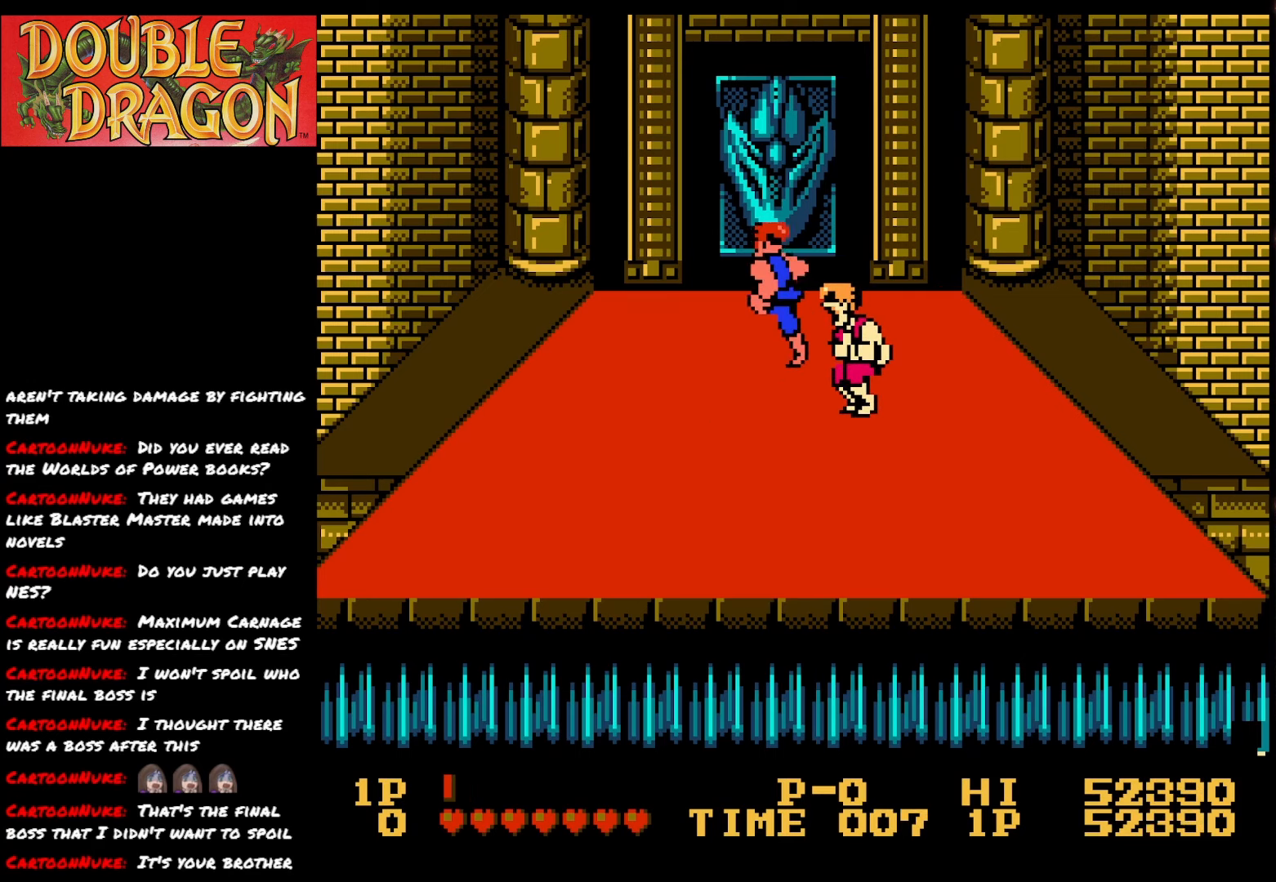
Gameplay with a controller (Xbox layout); each line is a JSON object with the inputs held at the frame after it. "events" lists button and stick changes between this image and that frame as [ms after this image, input, new state], when the widget could be followed in between. Not read: left_stick.
{"buttons": [], "right_stick": "center", "events": [[83, "X", "up"], [133, "X", "down"], [267, "X", "up"], [300, "X", "down"], [433, "X", "up"]]}
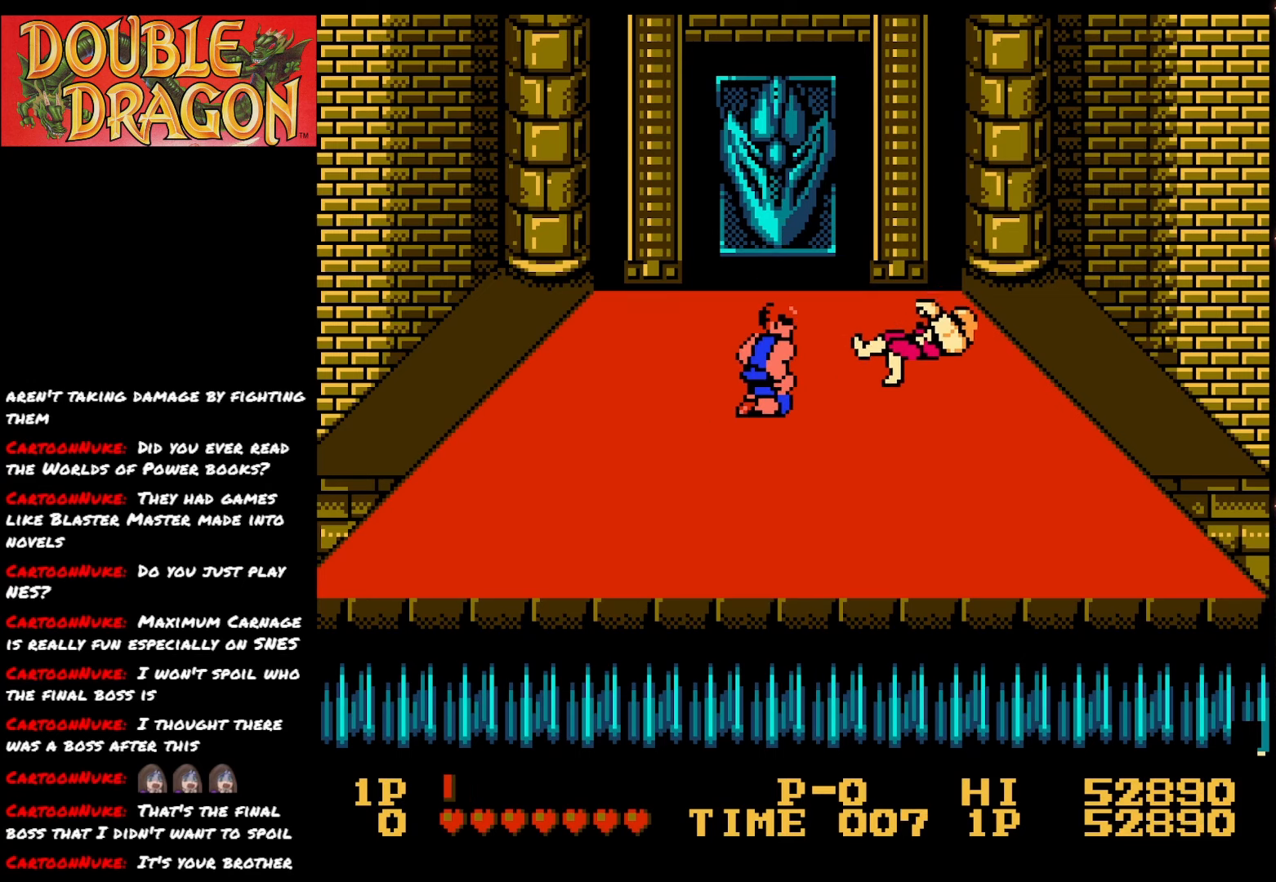
{"buttons": [], "right_stick": "center", "events": []}
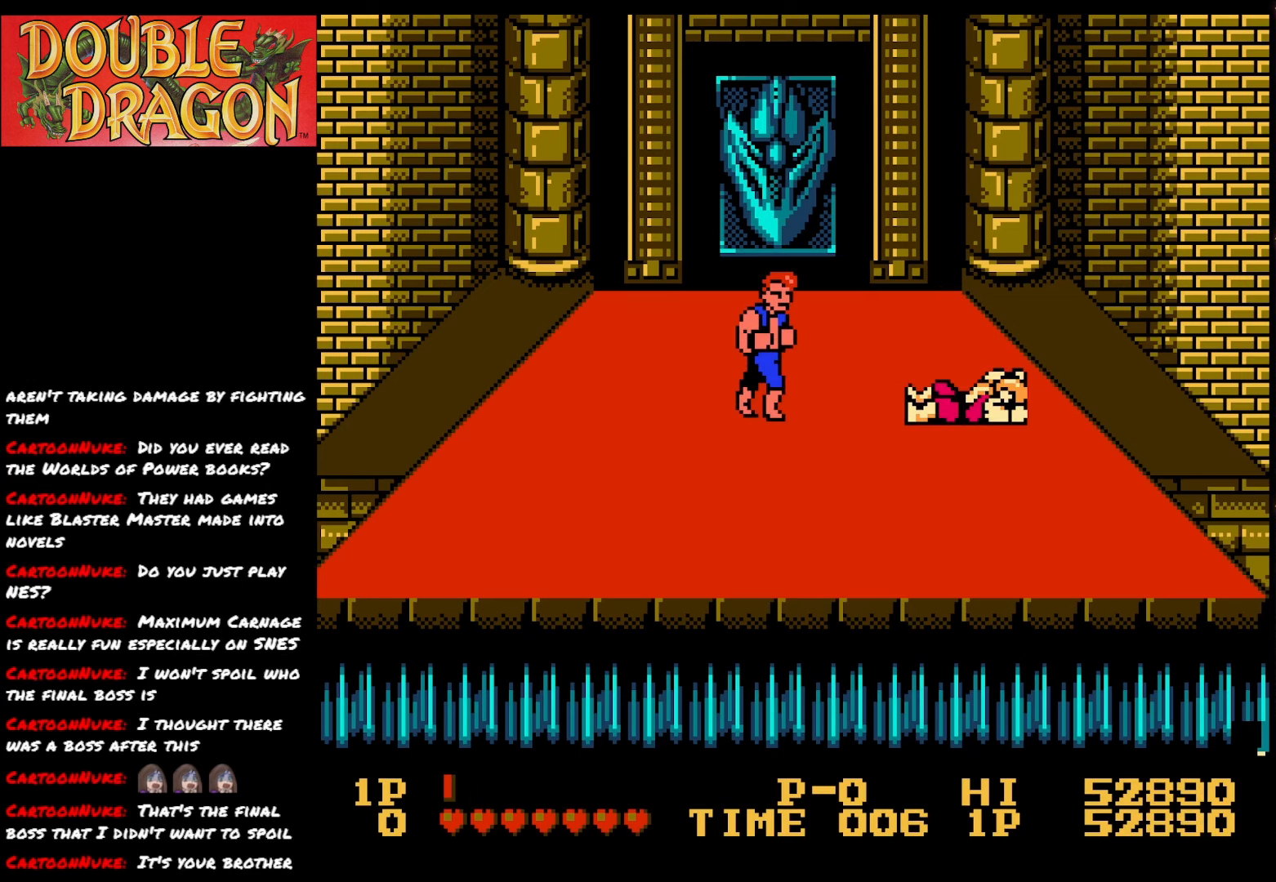
{"buttons": ["DPAD_RIGHT"], "right_stick": "center", "events": [[16, "DPAD_RIGHT", "down"]]}
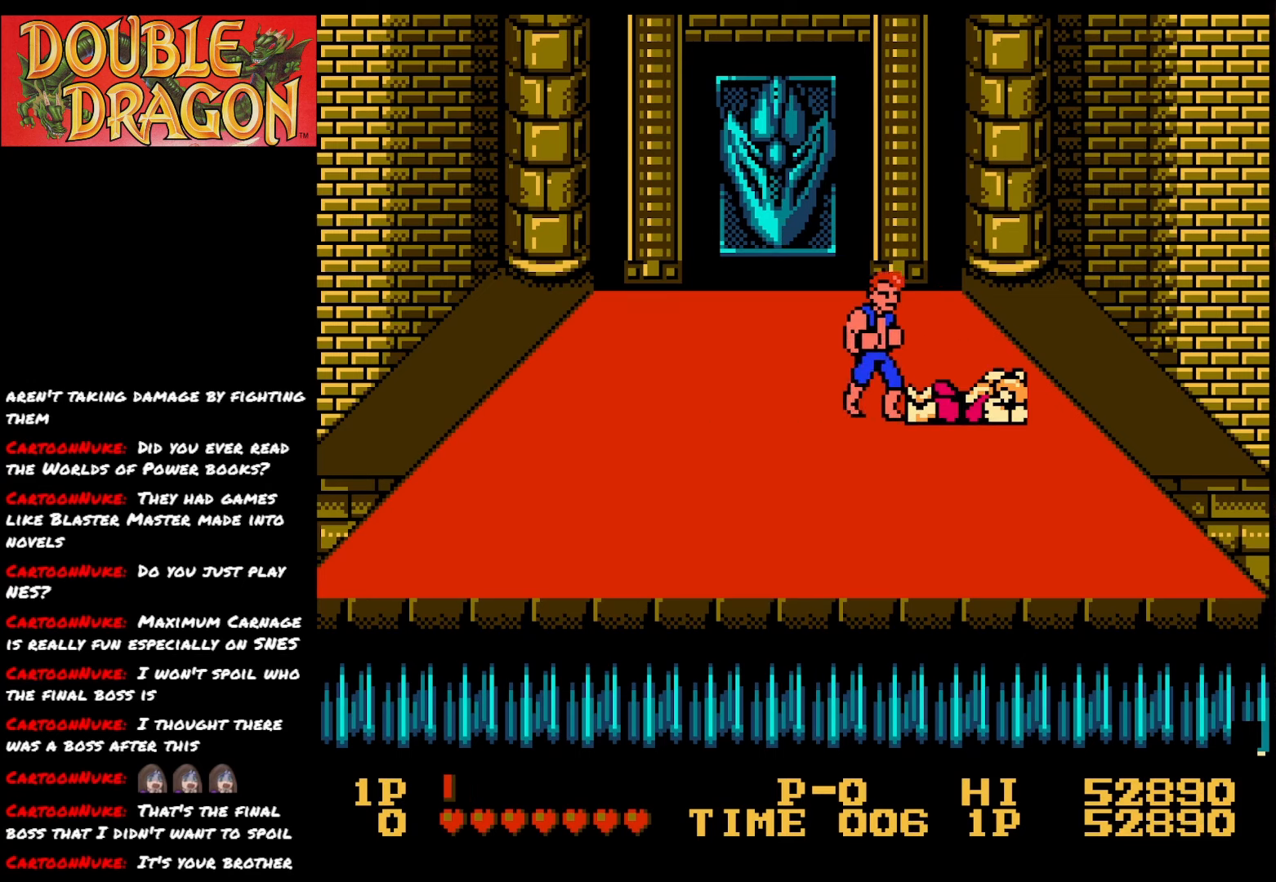
{"buttons": ["DPAD_RIGHT"], "right_stick": "center", "events": []}
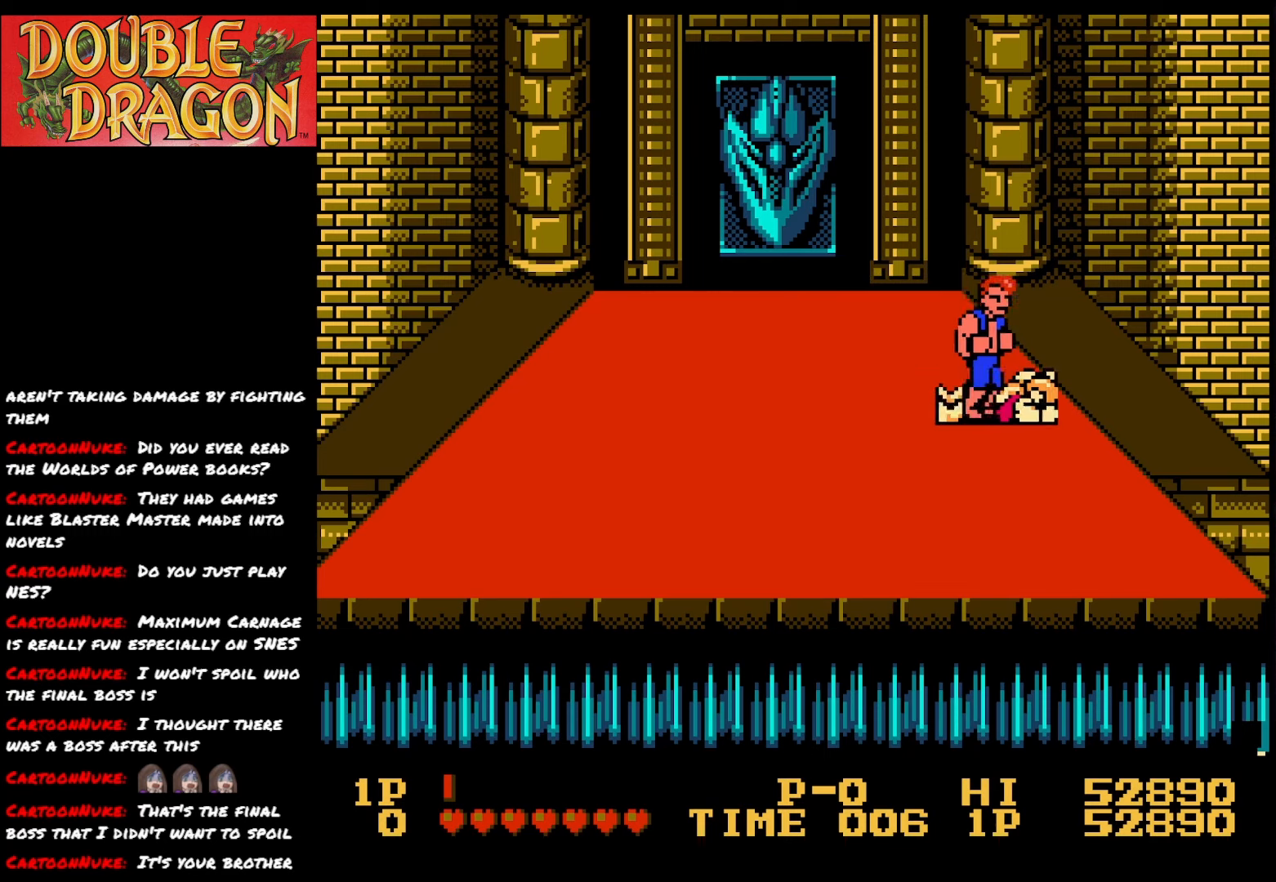
{"buttons": [], "right_stick": "center", "events": [[83, "DPAD_RIGHT", "up"], [216, "DPAD_LEFT", "down"], [283, "DPAD_LEFT", "up"], [350, "DPAD_LEFT", "down"], [433, "DPAD_LEFT", "up"]]}
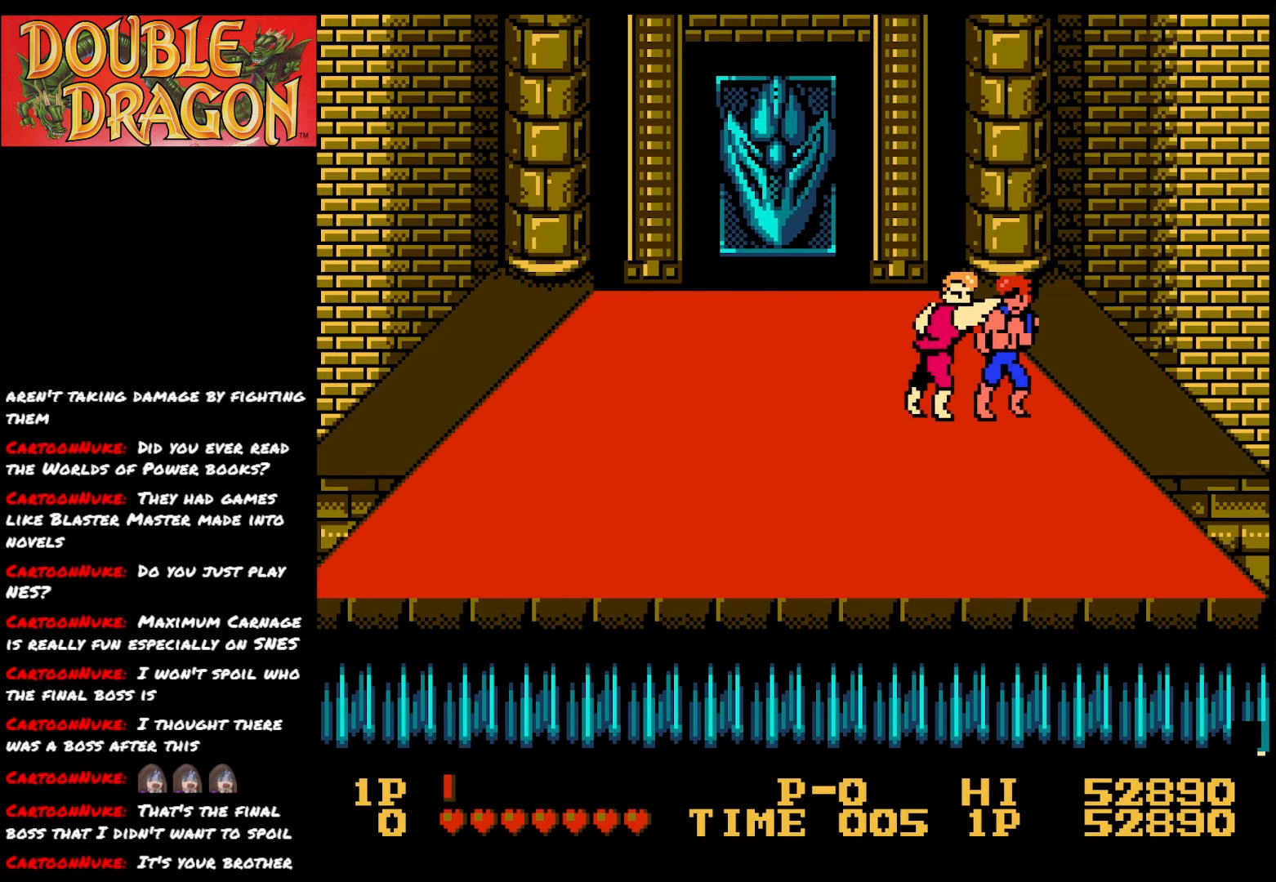
{"buttons": ["X", "DPAD_DOWN"], "right_stick": "center", "events": [[33, "DPAD_DOWN", "down"], [50, "X", "down"], [167, "X", "up"], [217, "X", "down"], [350, "X", "up"], [400, "X", "down"]]}
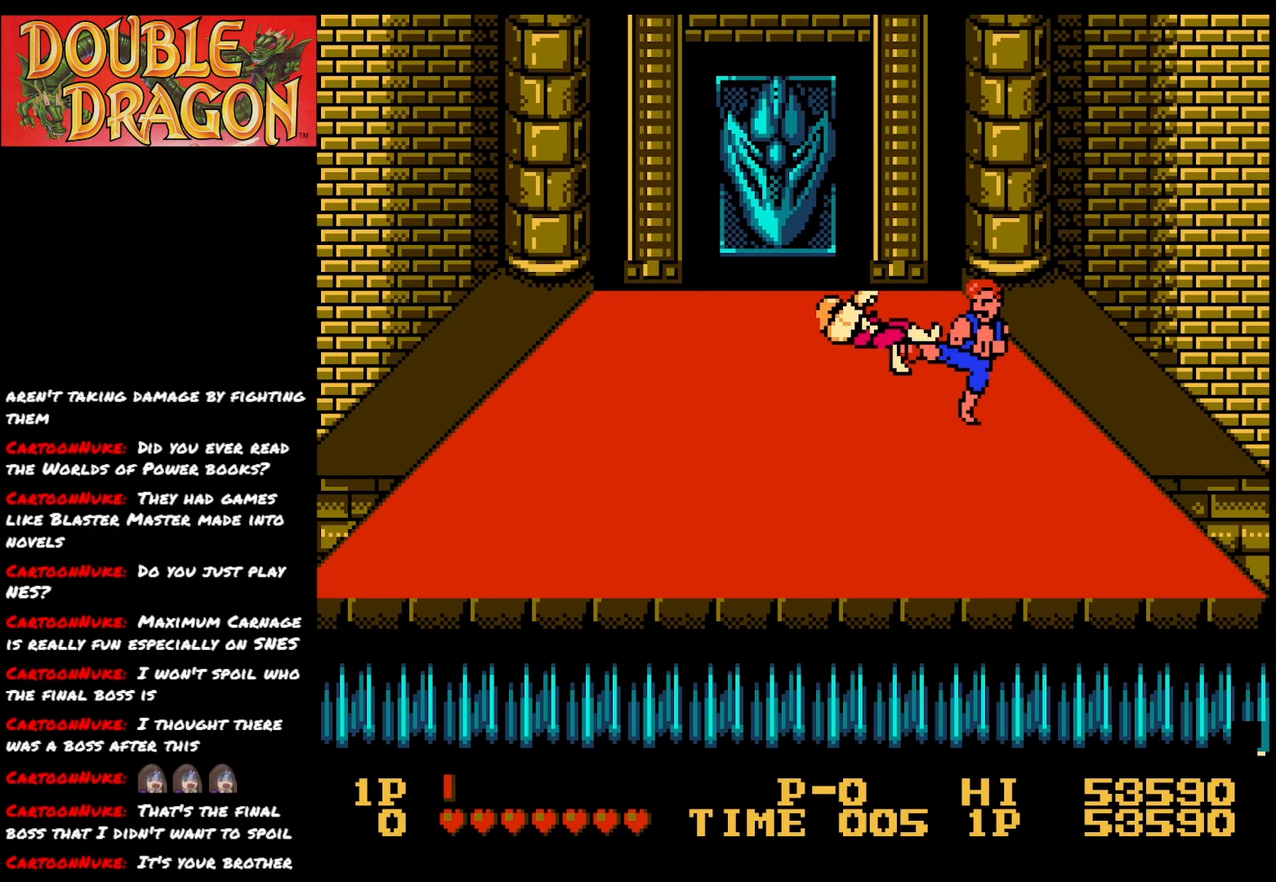
{"buttons": [], "right_stick": "center", "events": [[50, "X", "up"], [133, "X", "down"], [267, "X", "up"], [334, "DPAD_DOWN", "up"]]}
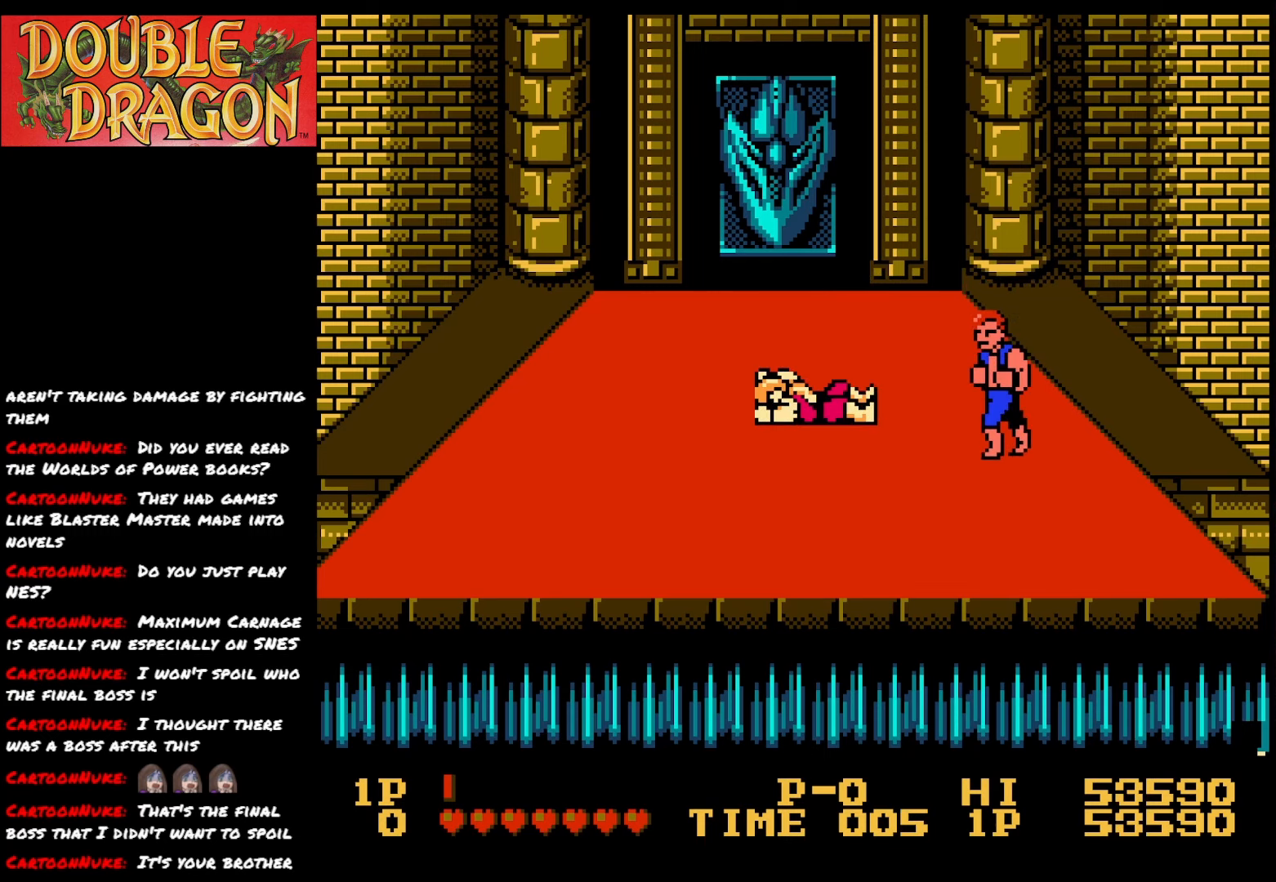
{"buttons": ["DPAD_UP"], "right_stick": "center", "events": [[100, "A", "down"], [217, "A", "up"], [434, "DPAD_UP", "down"]]}
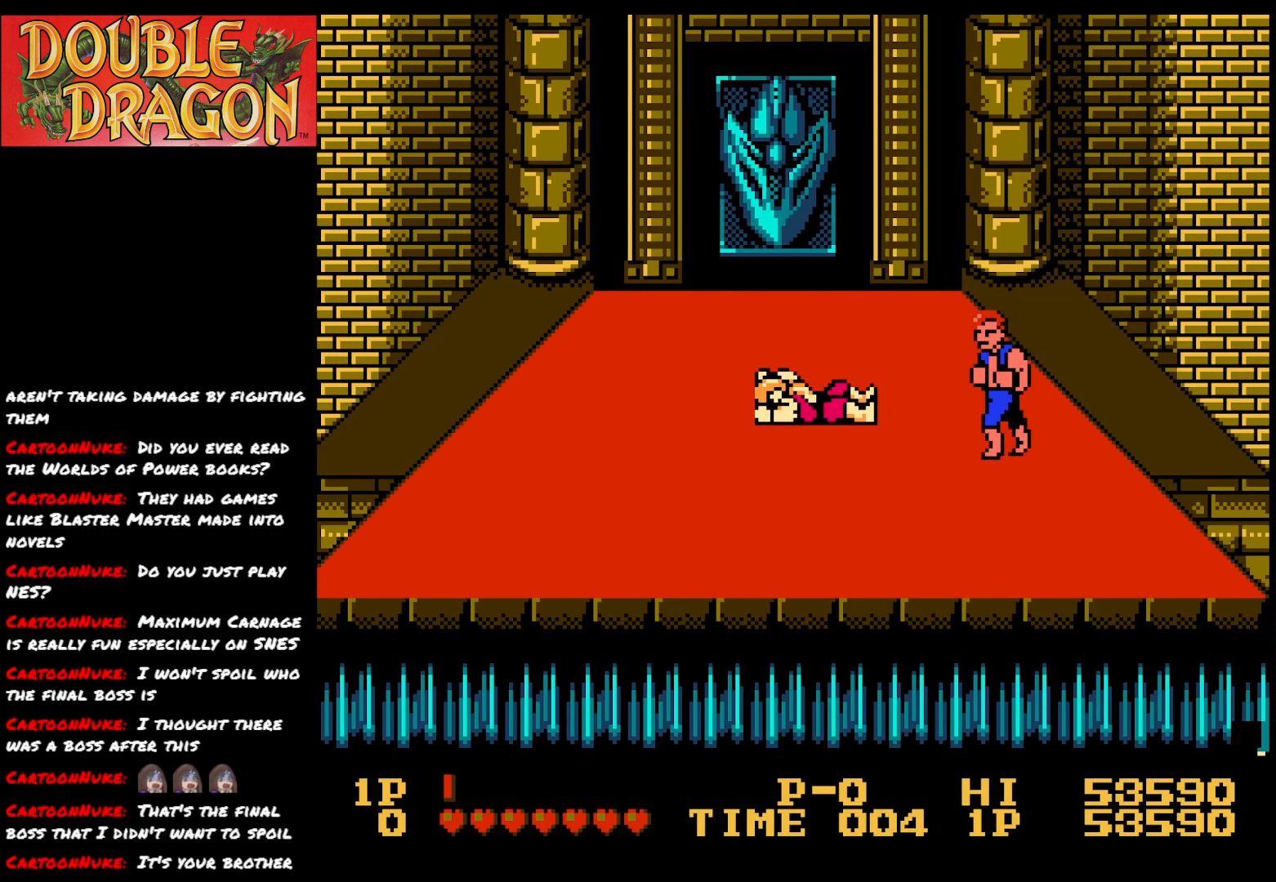
{"buttons": [], "right_stick": "center", "events": [[117, "DPAD_UP", "up"], [183, "DPAD_LEFT", "down"], [350, "DPAD_LEFT", "up"]]}
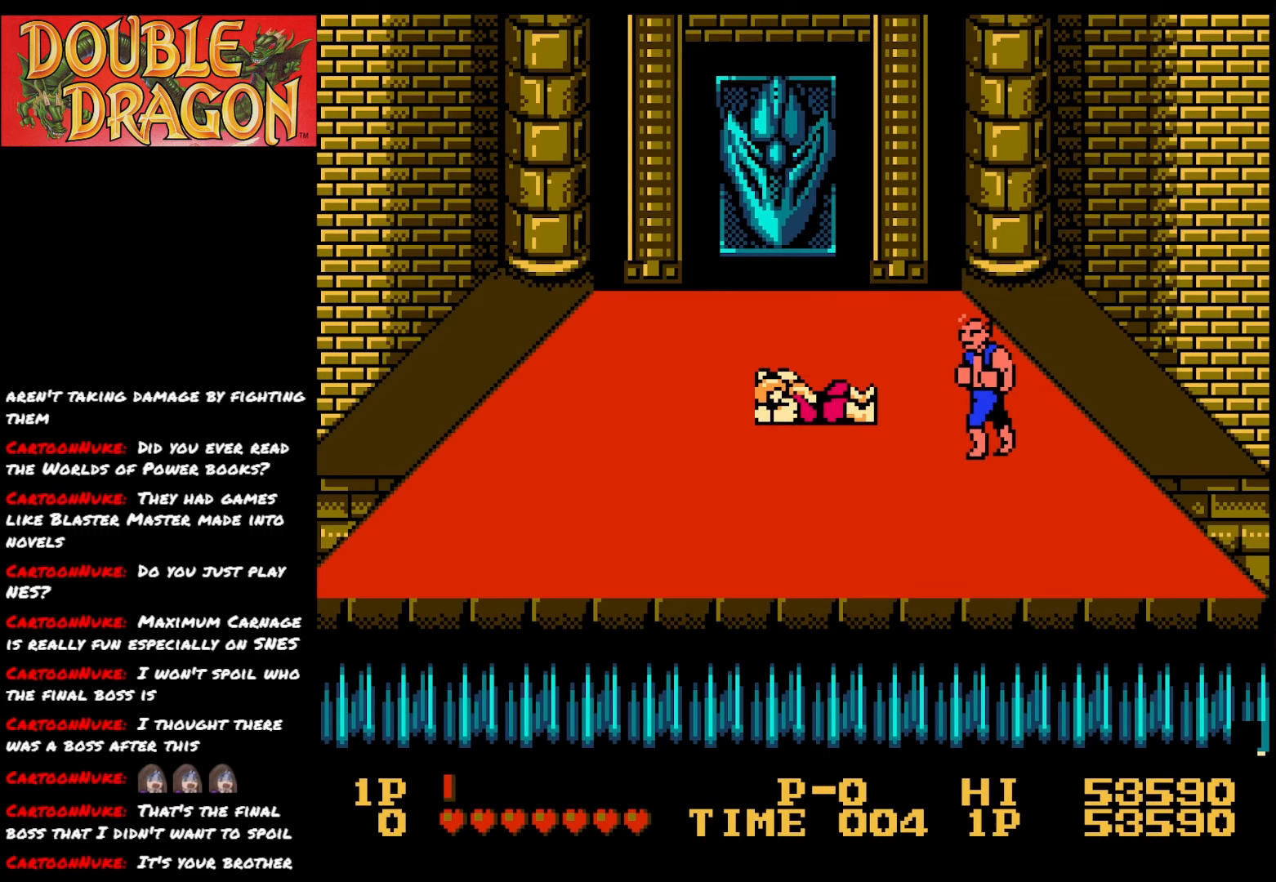
{"buttons": ["X"], "right_stick": "center", "events": [[184, "DPAD_LEFT", "down"], [367, "DPAD_UP", "down"], [417, "DPAD_LEFT", "up"], [451, "DPAD_UP", "up"], [451, "X", "down"]]}
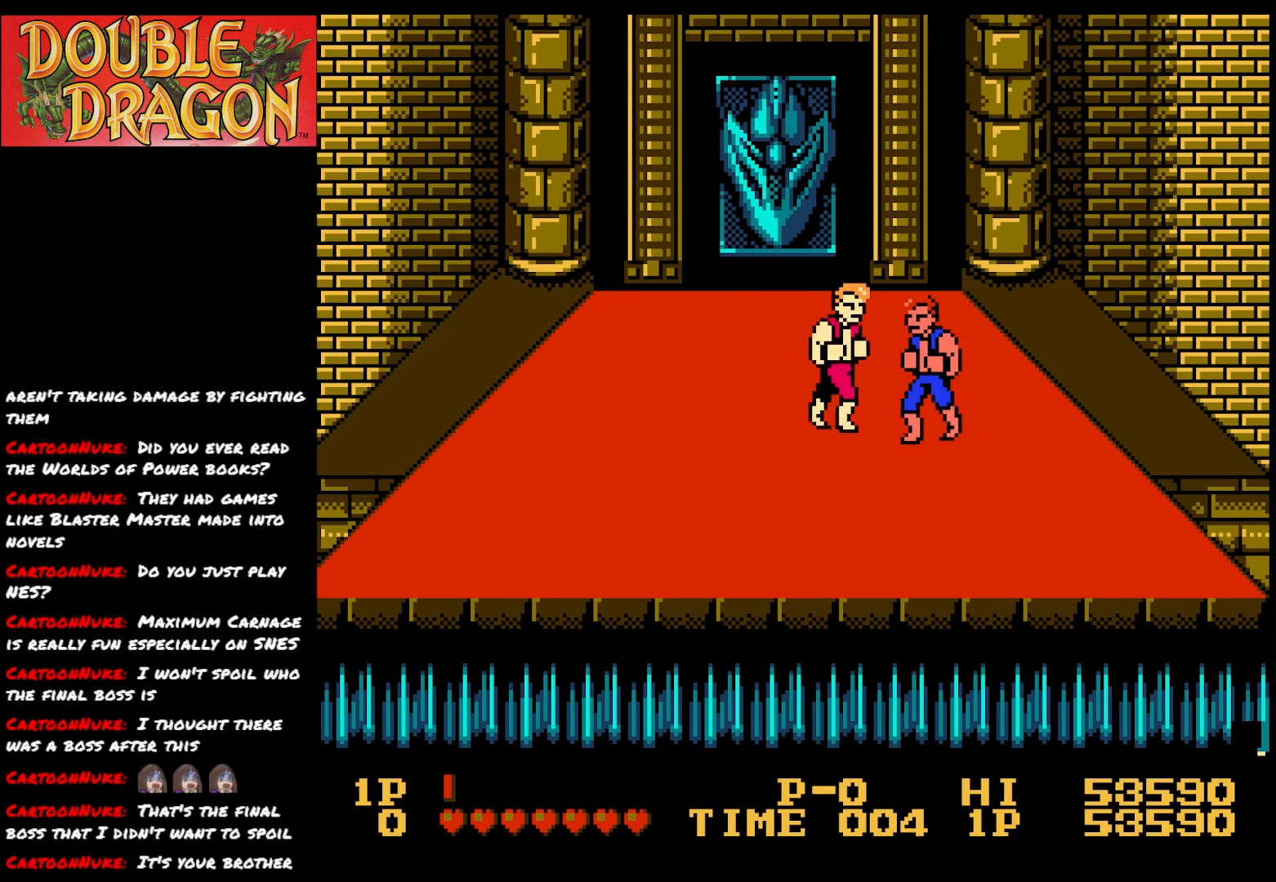
{"buttons": [], "right_stick": "center", "events": [[33, "X", "up"], [100, "X", "down"], [200, "X", "up"], [267, "X", "down"], [367, "X", "up"]]}
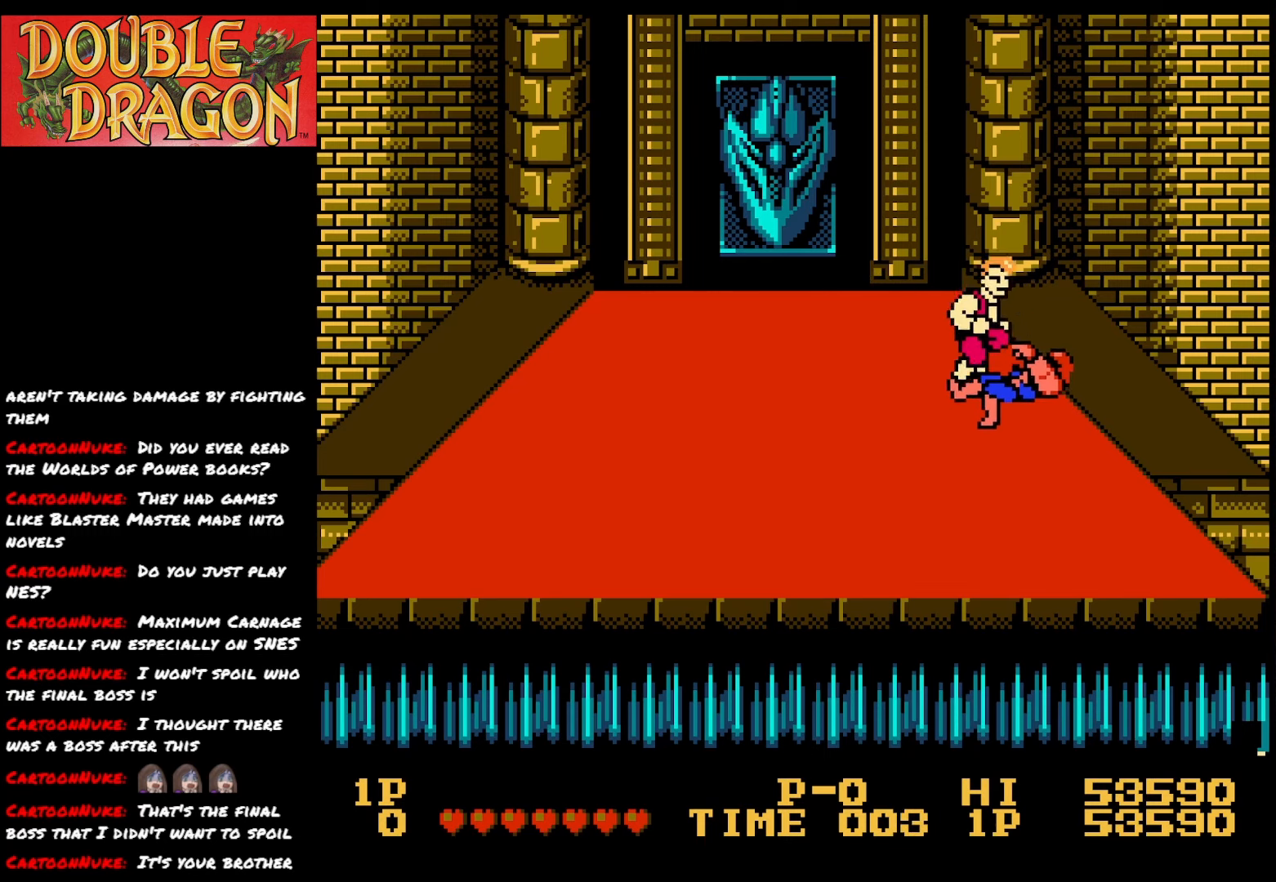
{"buttons": ["DPAD_DOWN"], "right_stick": "center", "events": [[50, "X", "down"], [84, "DPAD_DOWN", "down"], [217, "X", "up"]]}
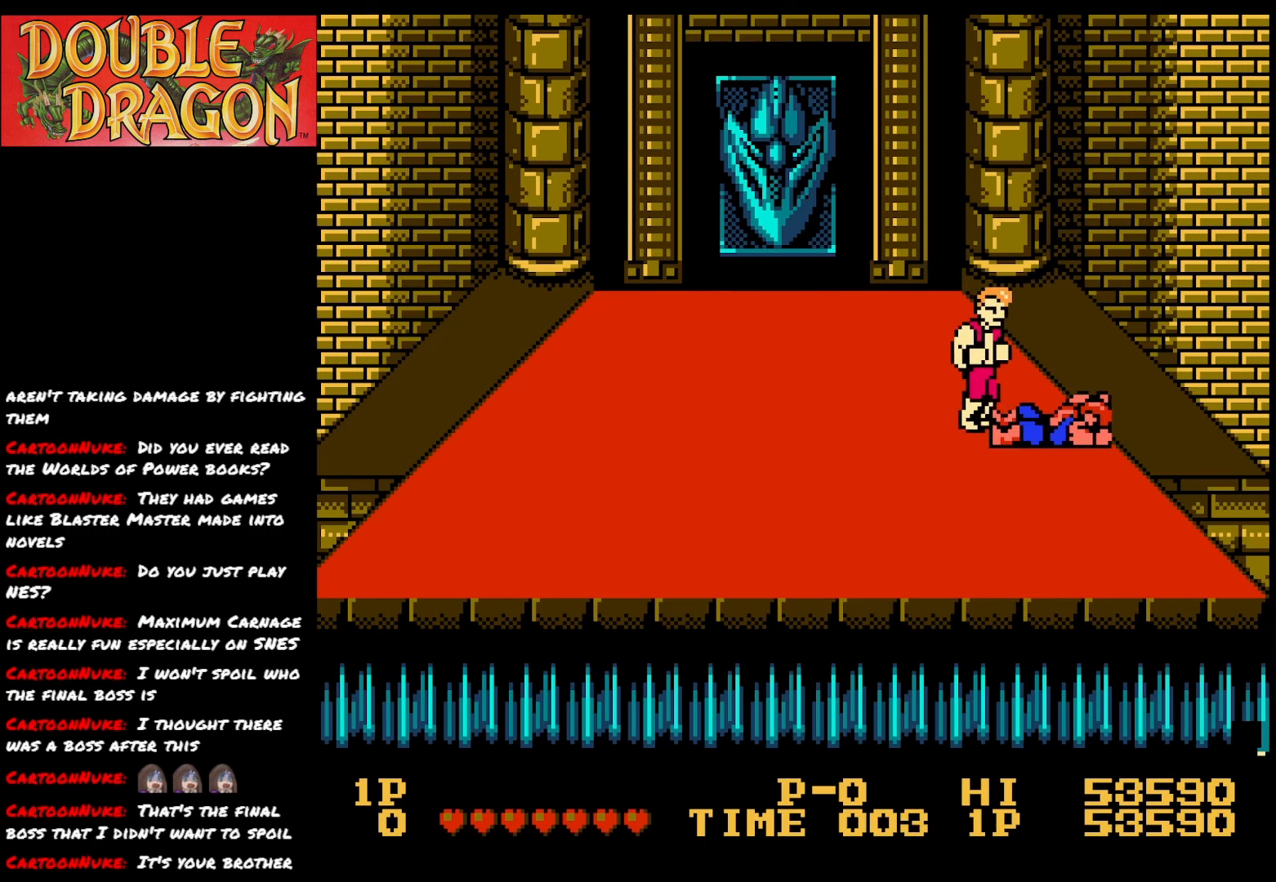
{"buttons": ["DPAD_DOWN"], "right_stick": "center", "events": []}
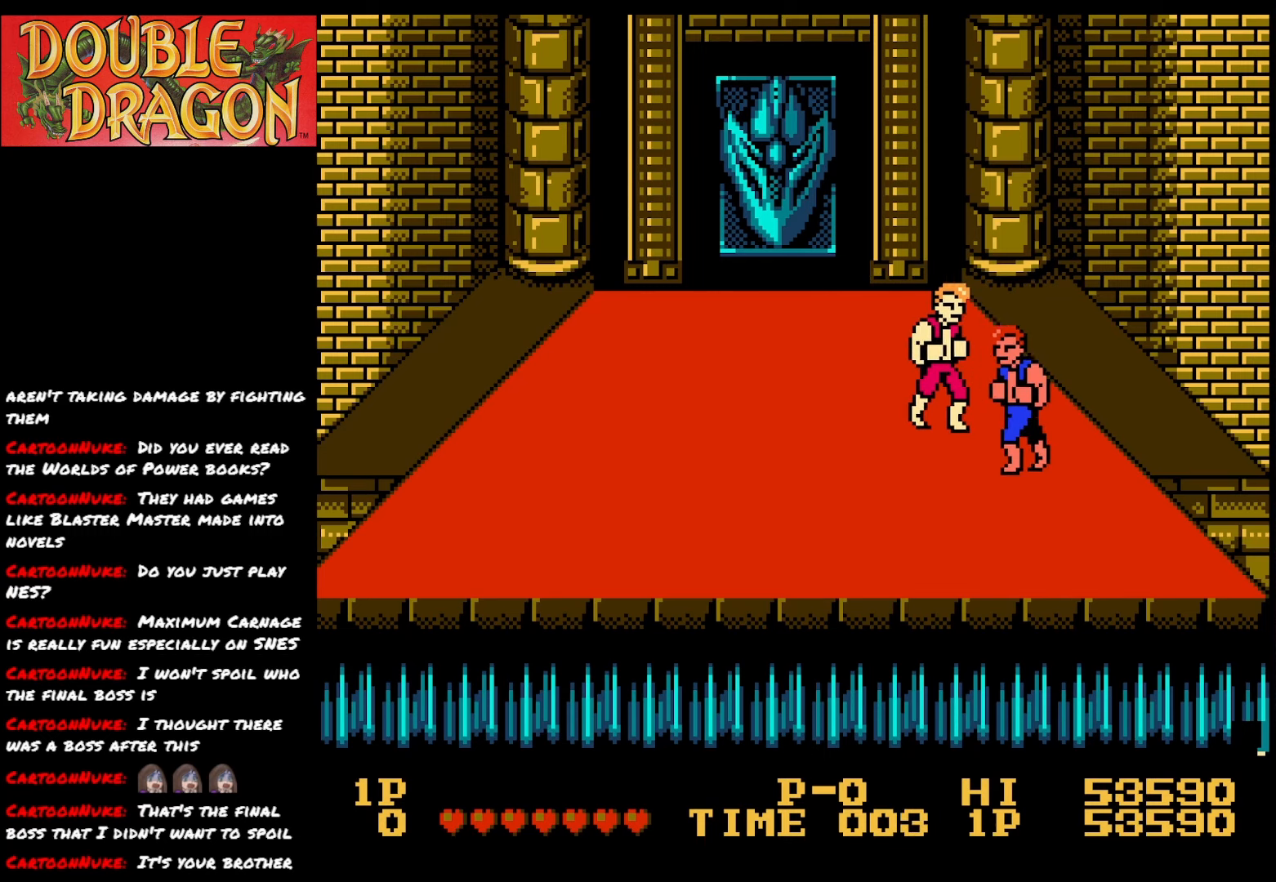
{"buttons": ["X"], "right_stick": "center", "events": [[167, "DPAD_DOWN", "up"], [234, "DPAD_UP", "down"], [351, "DPAD_UP", "up"], [351, "X", "down"], [451, "X", "up"], [501, "X", "down"]]}
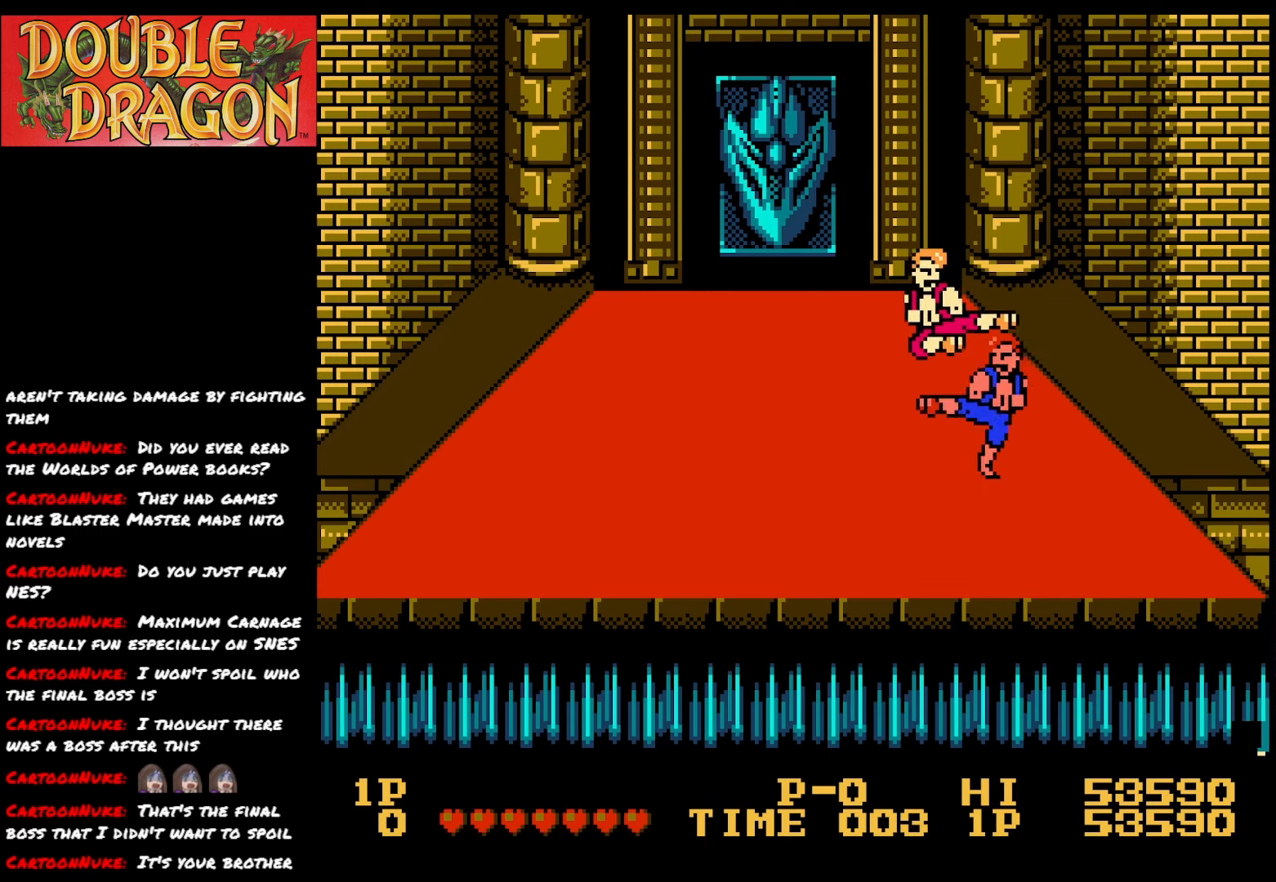
{"buttons": ["X"], "right_stick": "center", "events": [[117, "X", "up"], [167, "X", "down"], [284, "X", "up"], [384, "X", "down"]]}
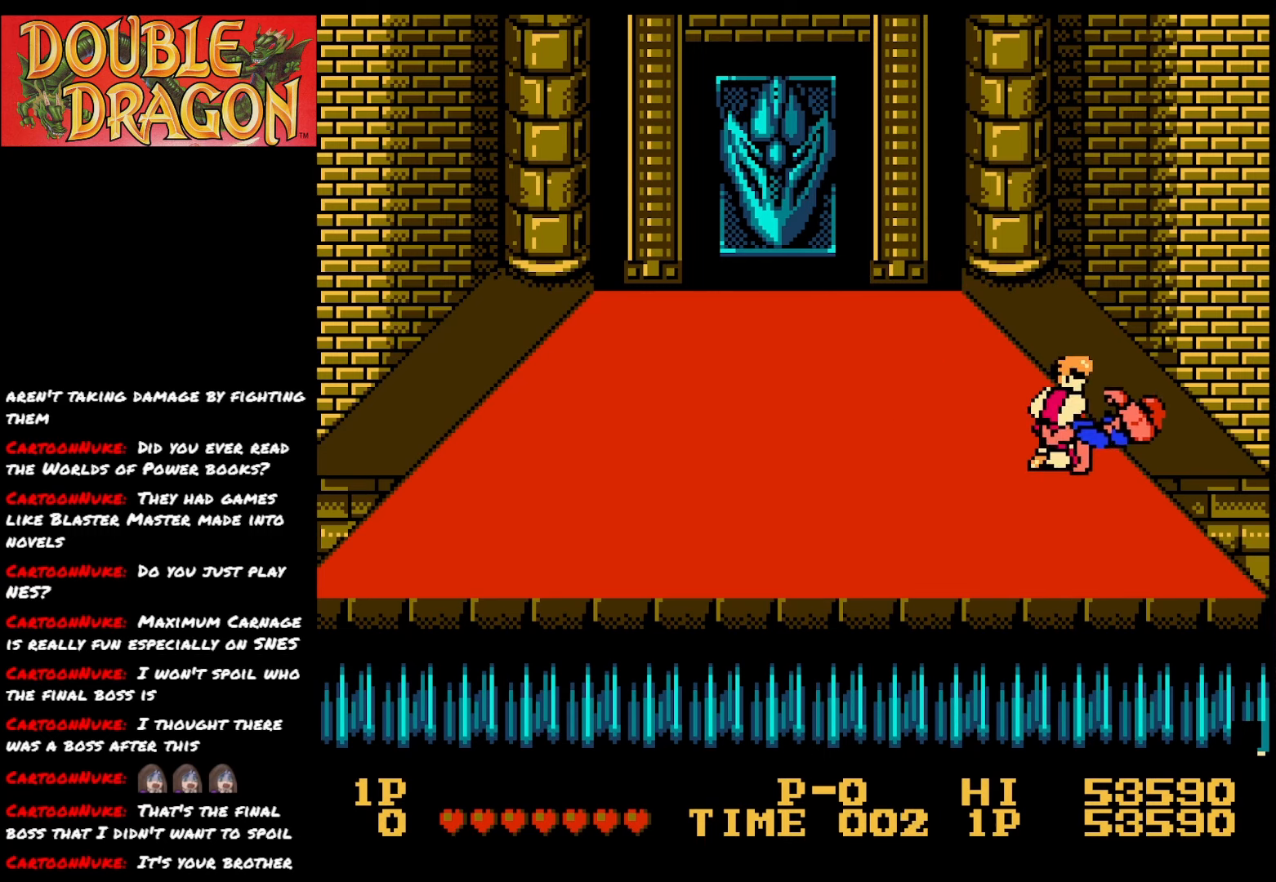
{"buttons": [], "right_stick": "center", "events": [[34, "X", "up"]]}
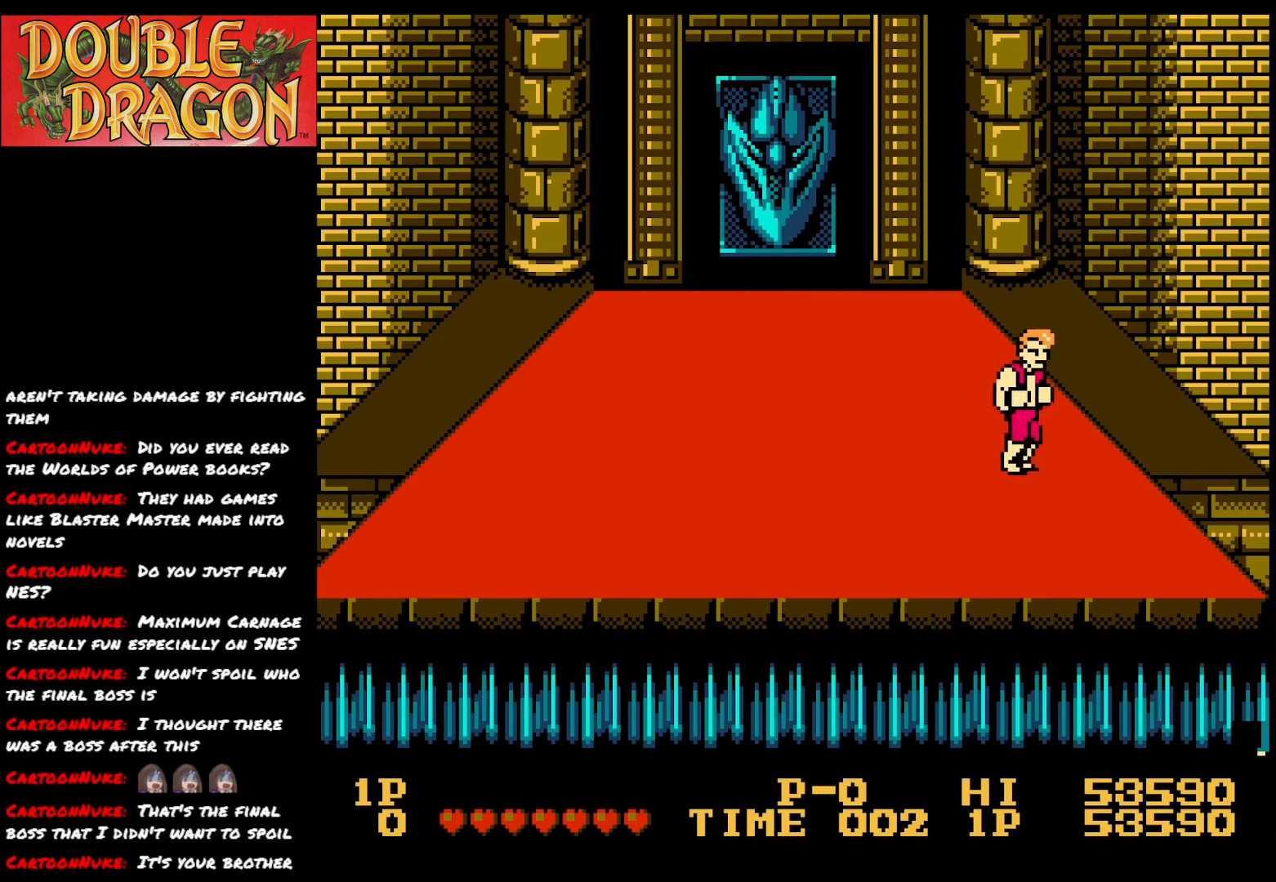
{"buttons": [], "right_stick": "center", "events": []}
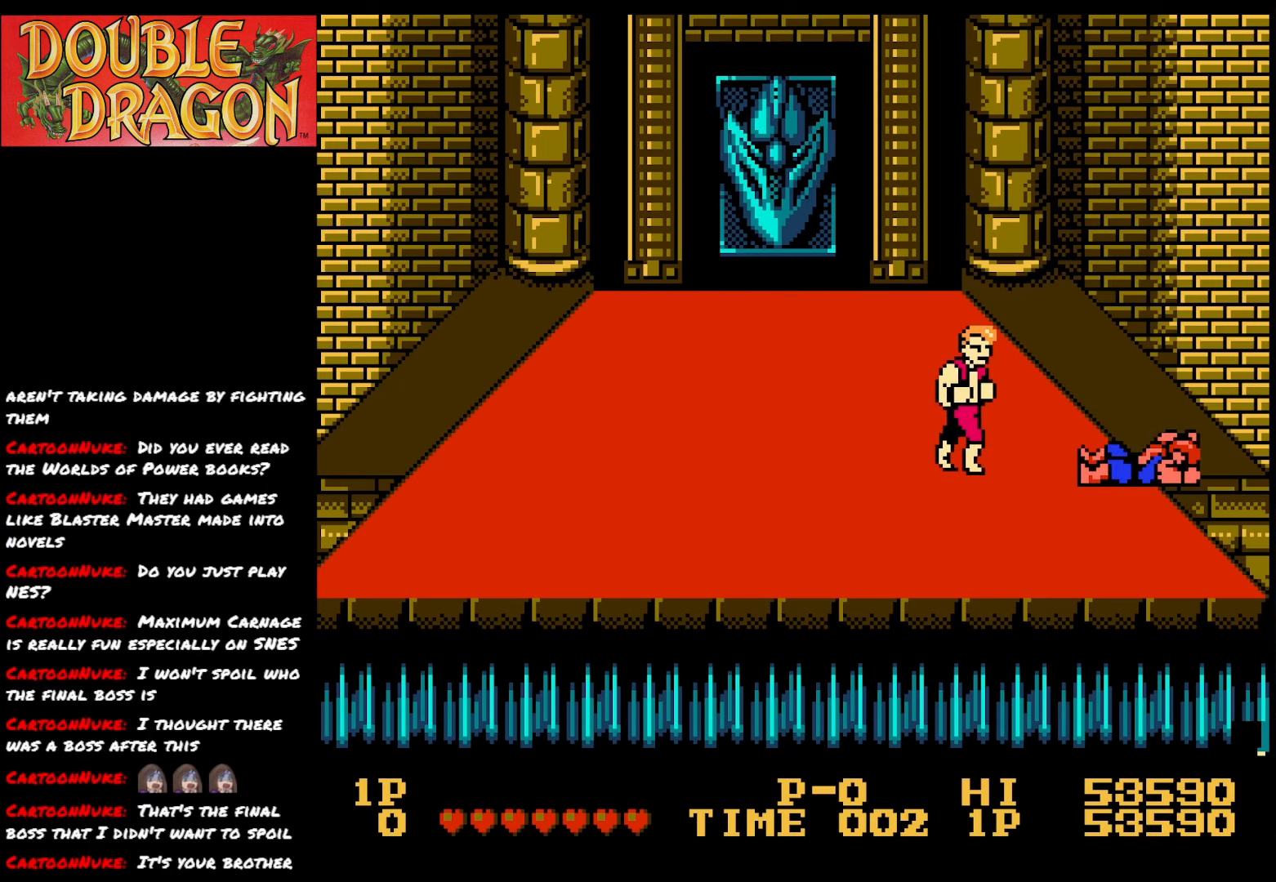
{"buttons": [], "right_stick": "center", "events": []}
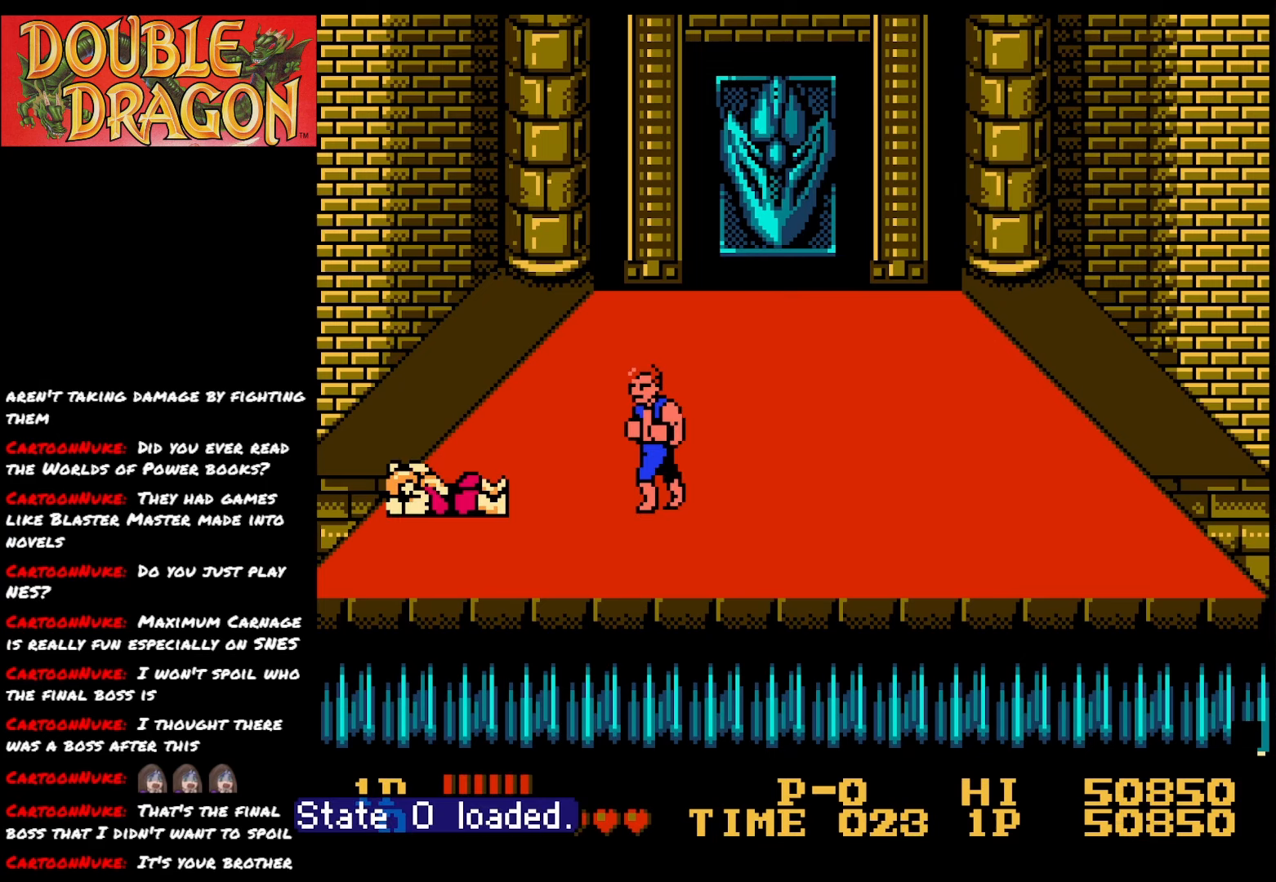
{"buttons": [], "right_stick": "center", "events": []}
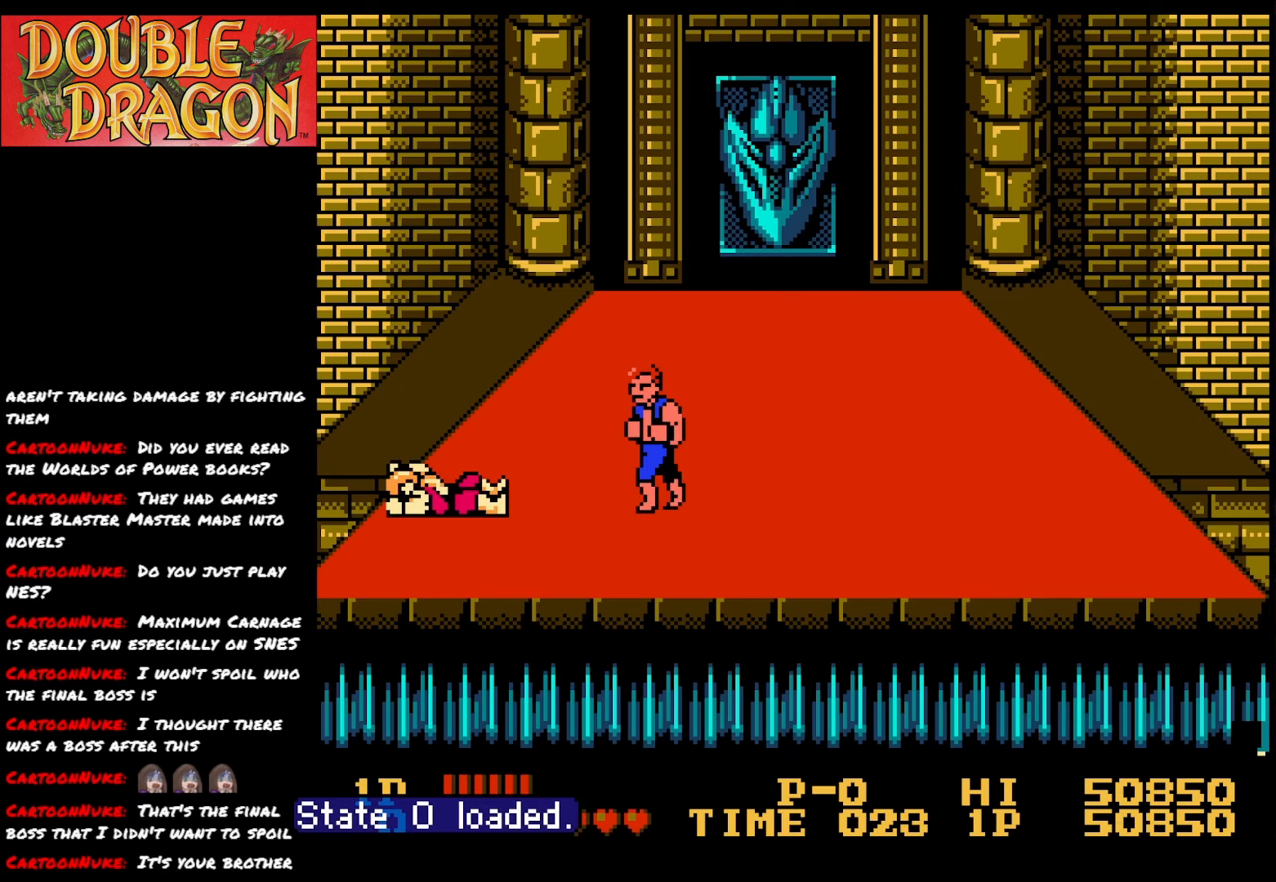
{"buttons": ["DPAD_LEFT"], "right_stick": "center", "events": [[367, "DPAD_LEFT", "down"]]}
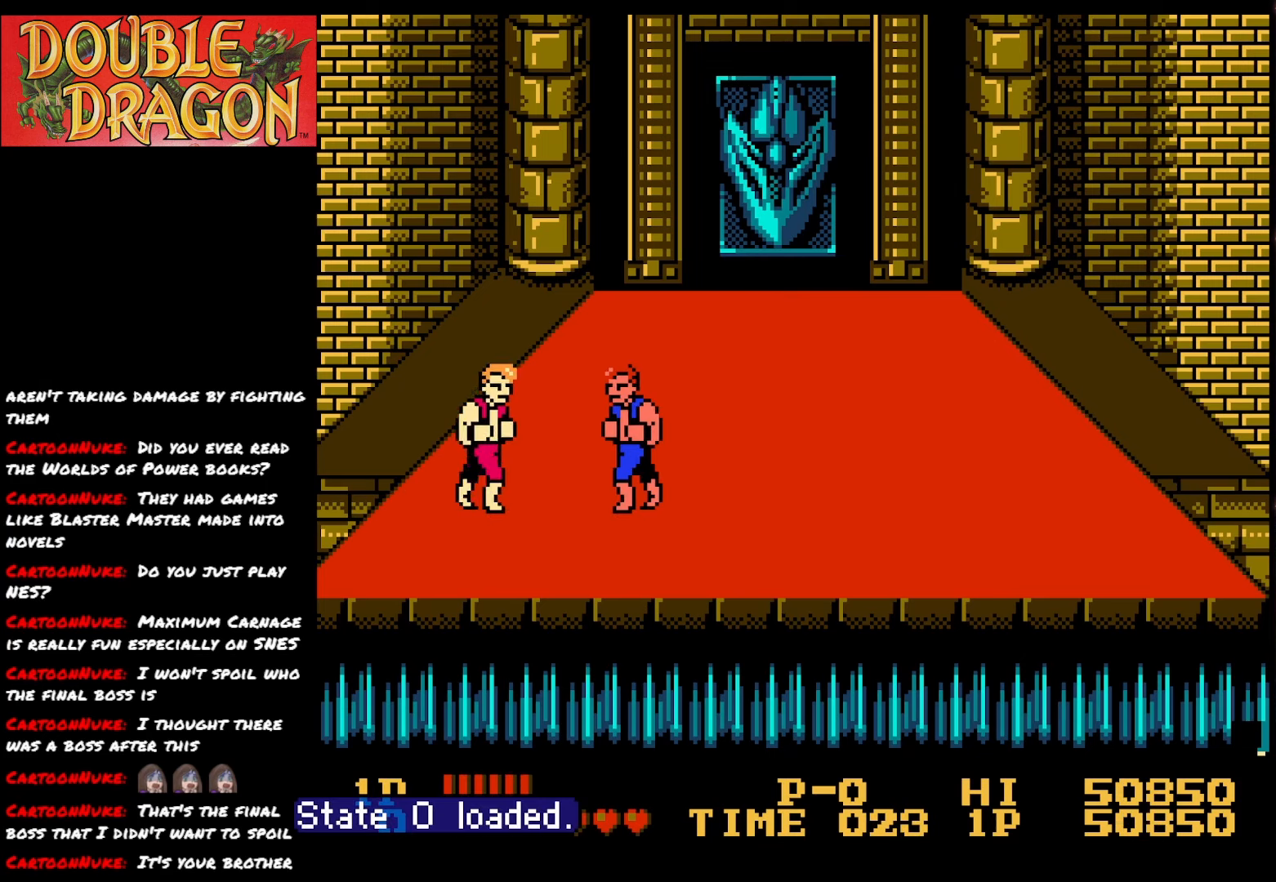
{"buttons": ["DPAD_UP"], "right_stick": "center", "events": [[33, "DPAD_LEFT", "up"], [50, "X", "down"], [167, "X", "up"], [217, "DPAD_UP", "down"]]}
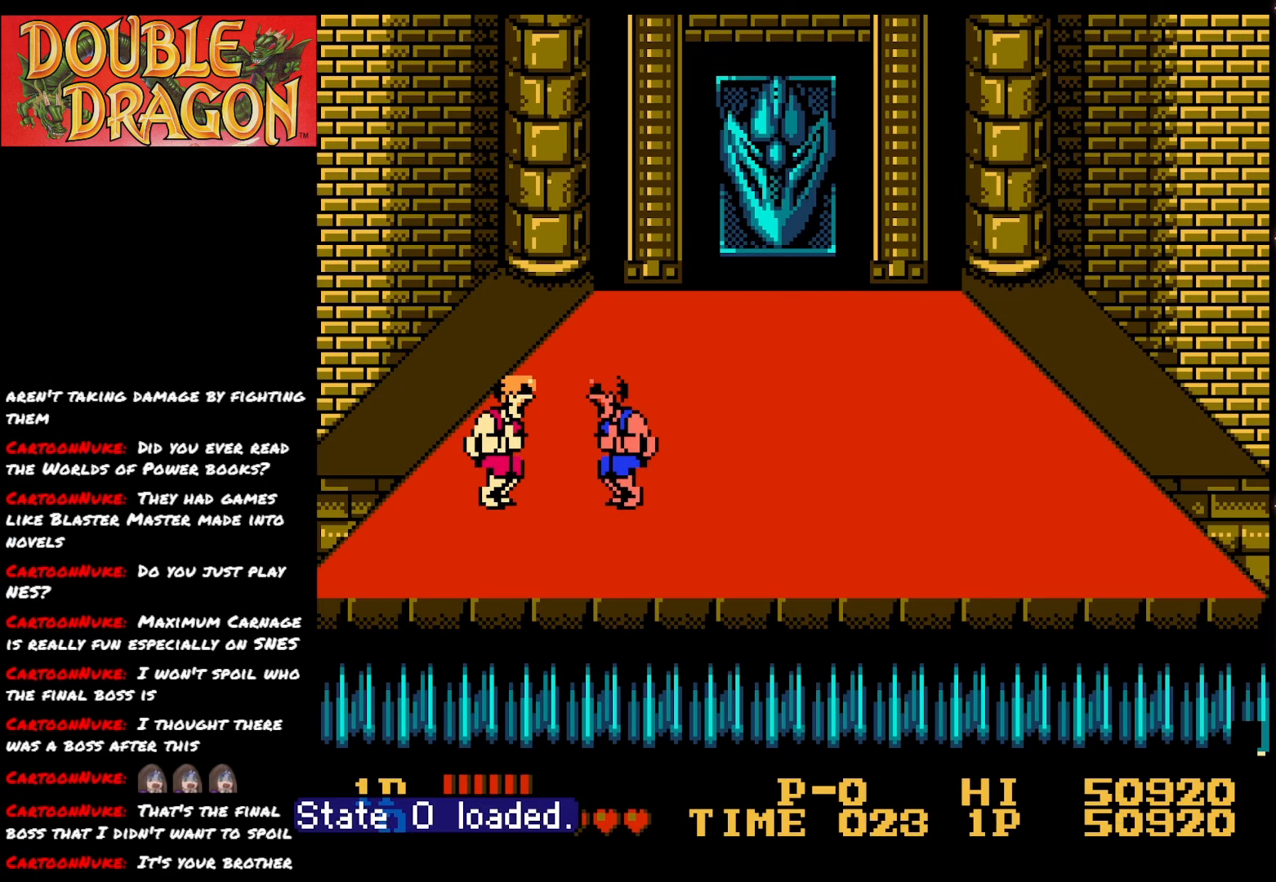
{"buttons": ["DPAD_UP"], "right_stick": "center", "events": []}
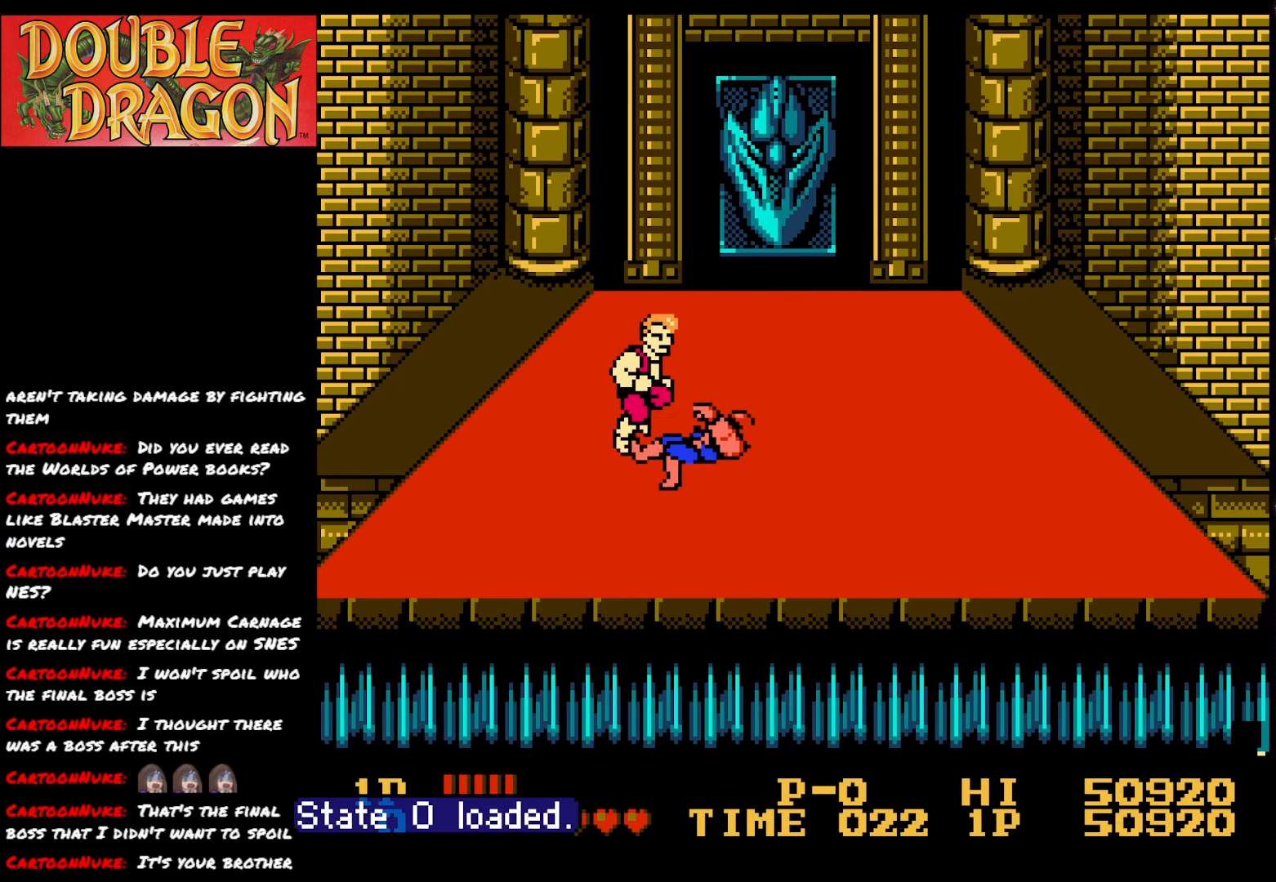
{"buttons": [], "right_stick": "center", "events": [[100, "A", "down"], [167, "DPAD_UP", "up"], [233, "A", "up"], [300, "A", "down"], [434, "A", "up"]]}
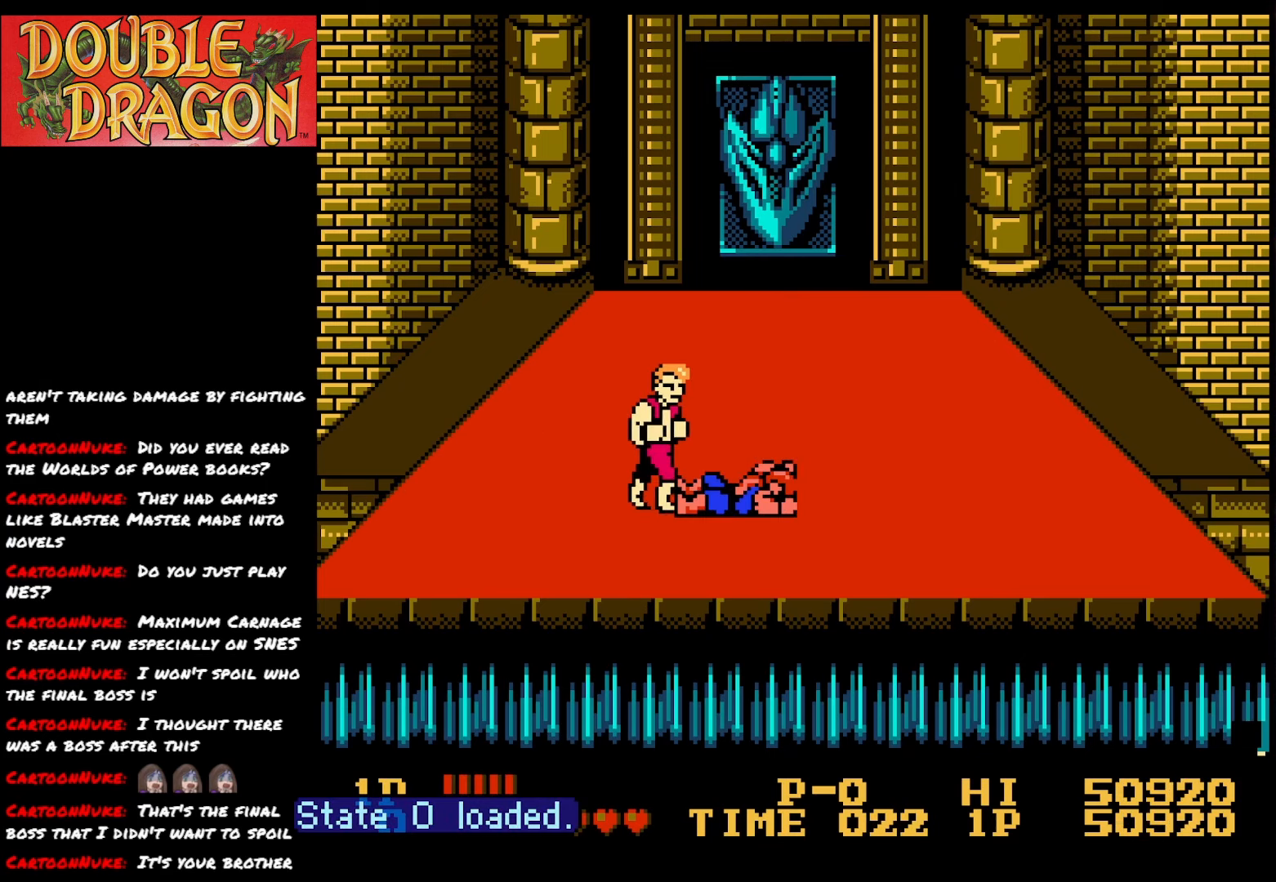
{"buttons": ["DPAD_DOWN"], "right_stick": "center", "events": [[134, "DPAD_DOWN", "down"]]}
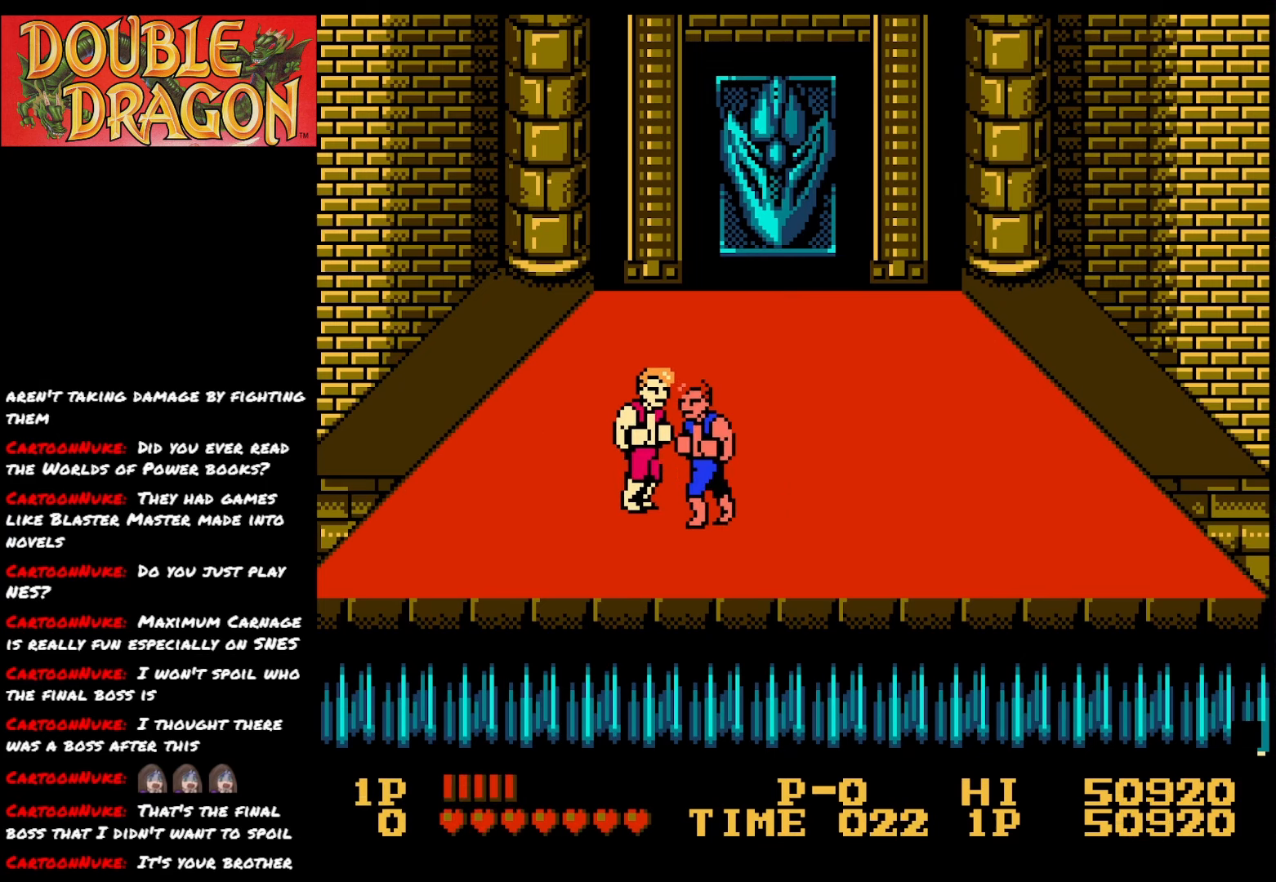
{"buttons": ["DPAD_UP"], "right_stick": "center", "events": [[33, "DPAD_DOWN", "up"], [100, "DPAD_UP", "down"]]}
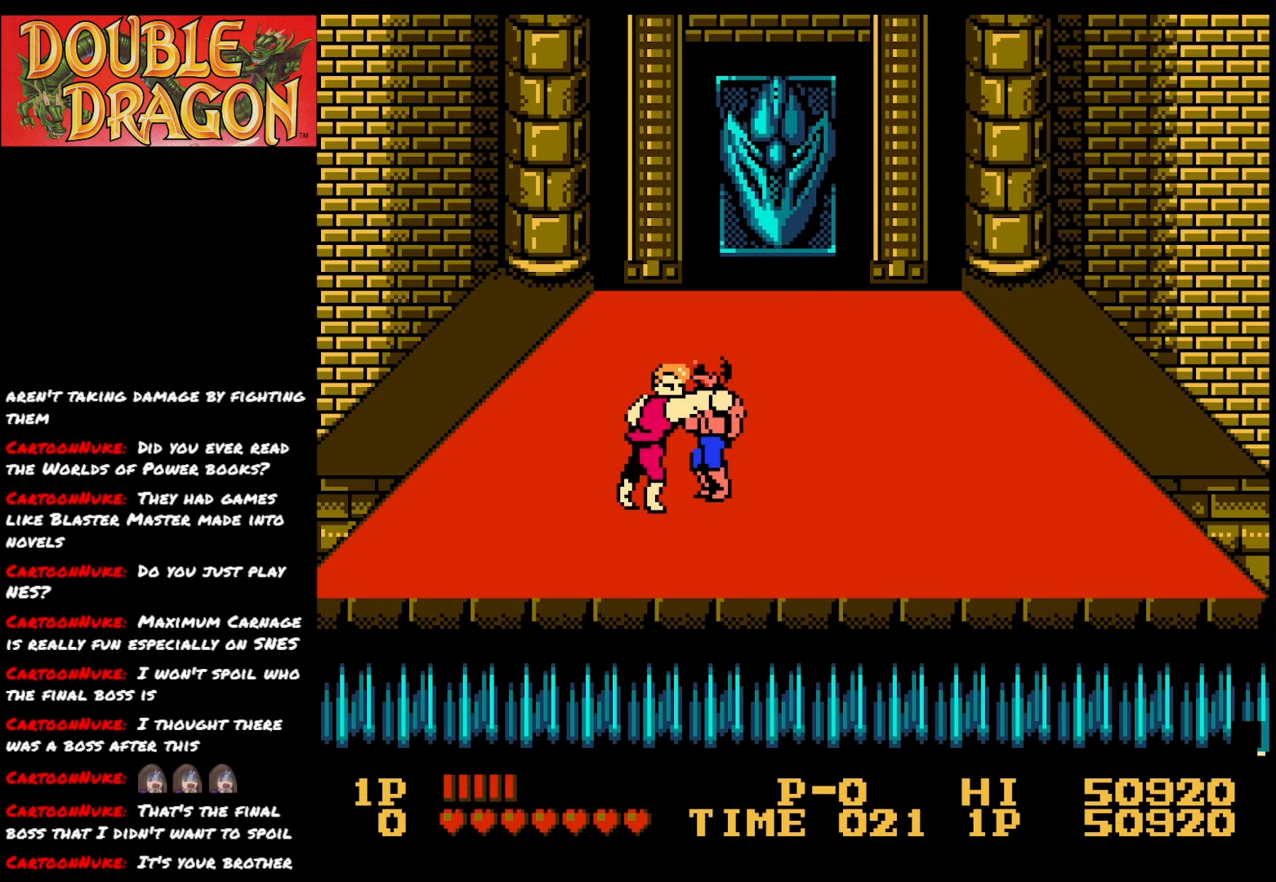
{"buttons": ["DPAD_DOWN"], "right_stick": "center", "events": [[434, "DPAD_UP", "up"], [501, "DPAD_DOWN", "down"]]}
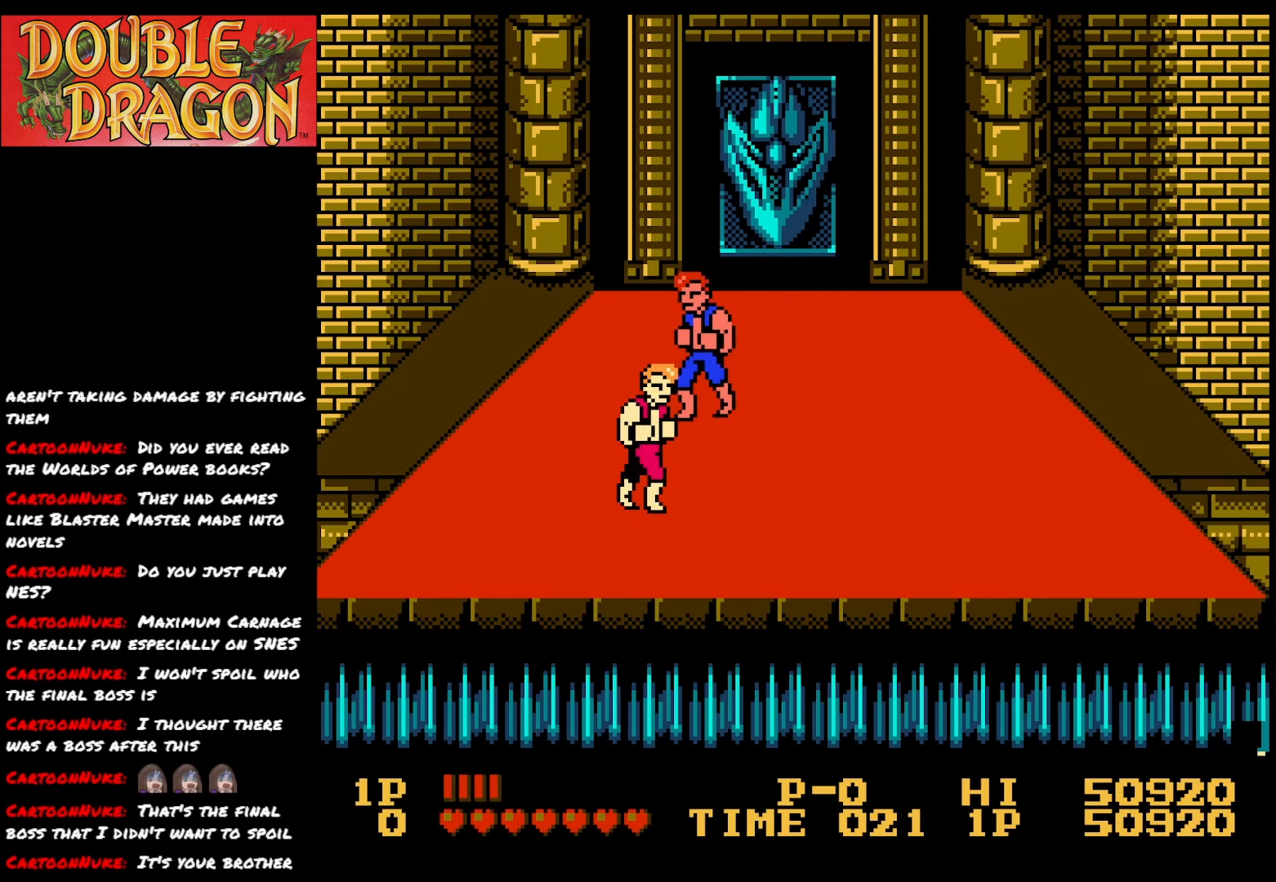
{"buttons": ["X"], "right_stick": "center", "events": [[217, "X", "down"], [267, "DPAD_DOWN", "up"], [350, "X", "up"], [434, "X", "down"]]}
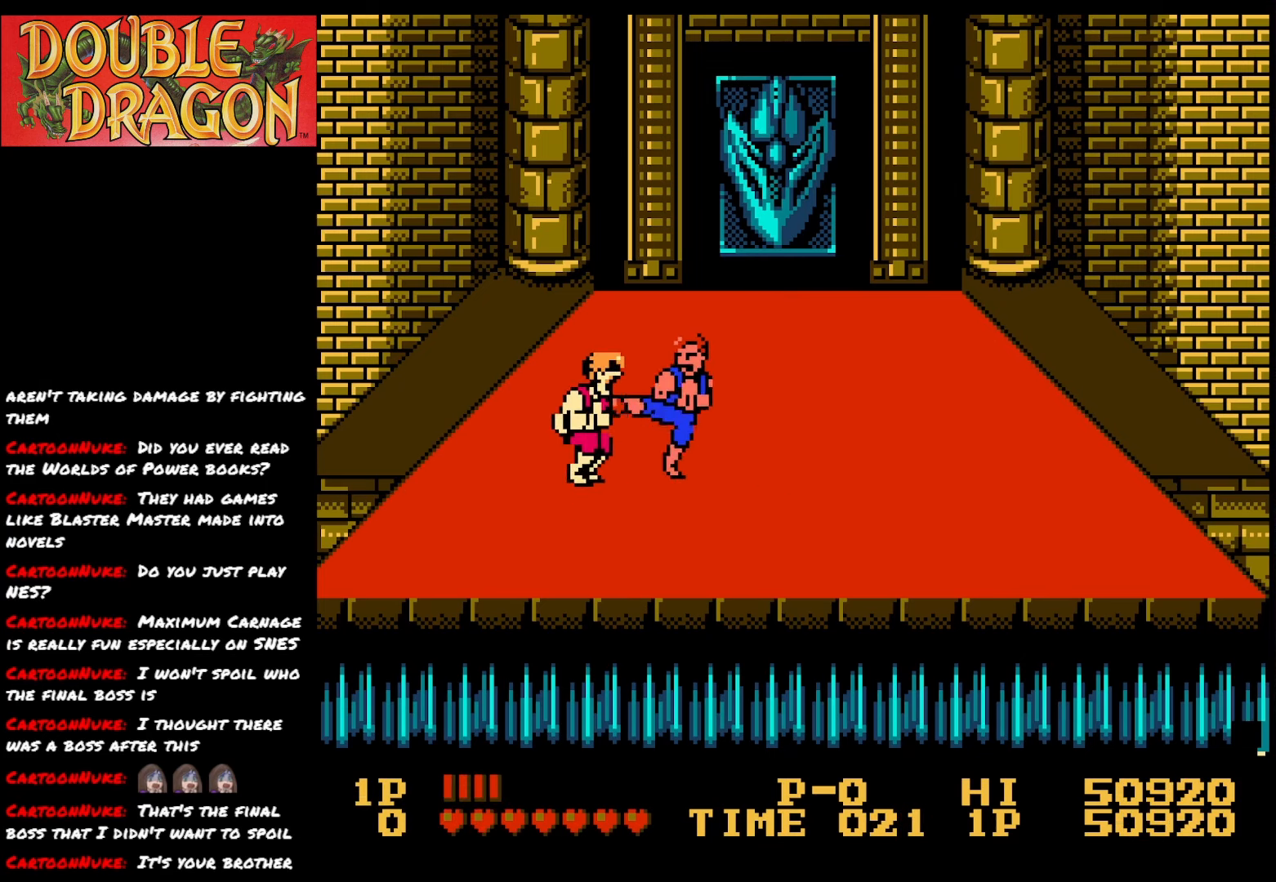
{"buttons": ["DPAD_UP"], "right_stick": "center", "events": [[50, "X", "up"], [217, "DPAD_UP", "down"]]}
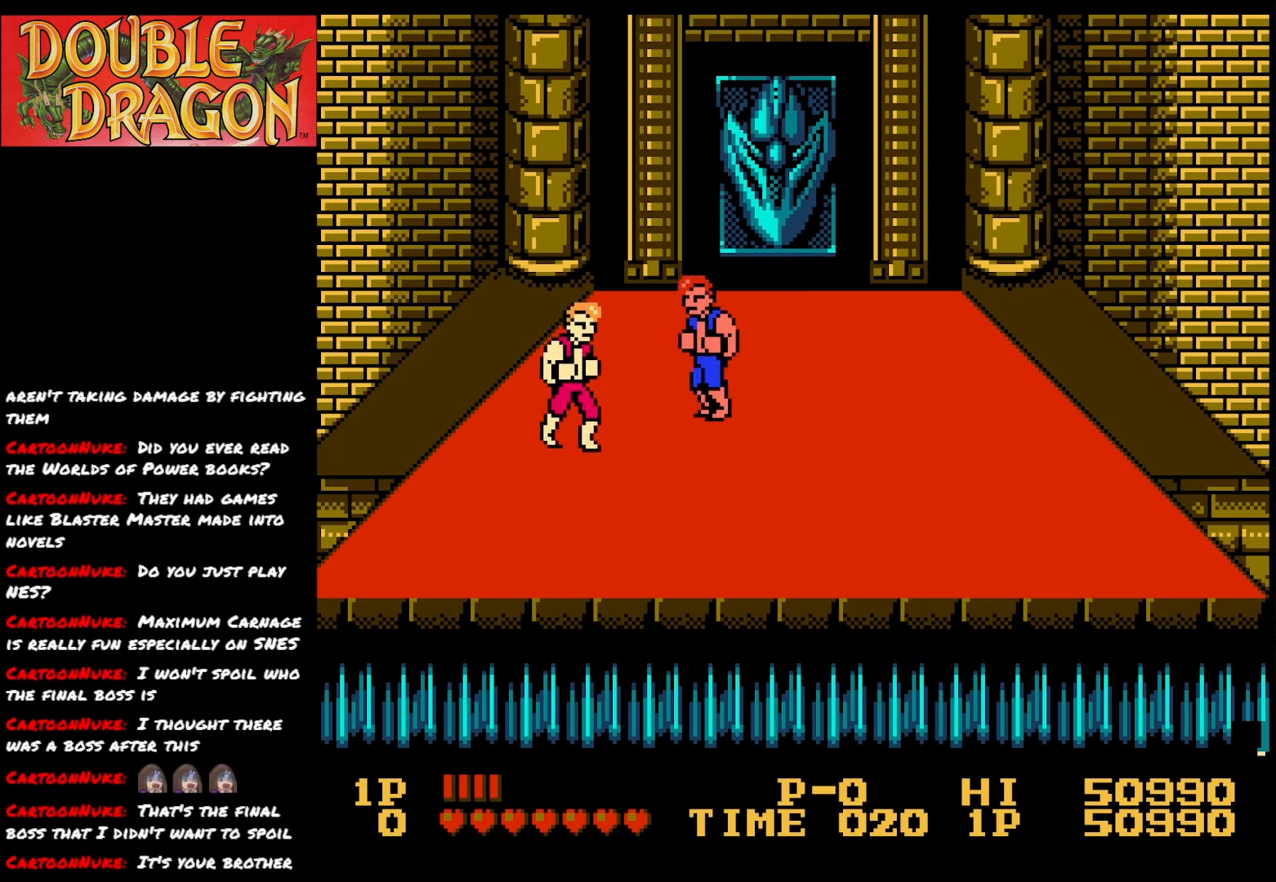
{"buttons": ["A"], "right_stick": "center", "events": [[67, "DPAD_UP", "up"], [133, "DPAD_DOWN", "down"], [250, "A", "down"], [284, "DPAD_DOWN", "up"], [384, "A", "up"], [434, "A", "down"]]}